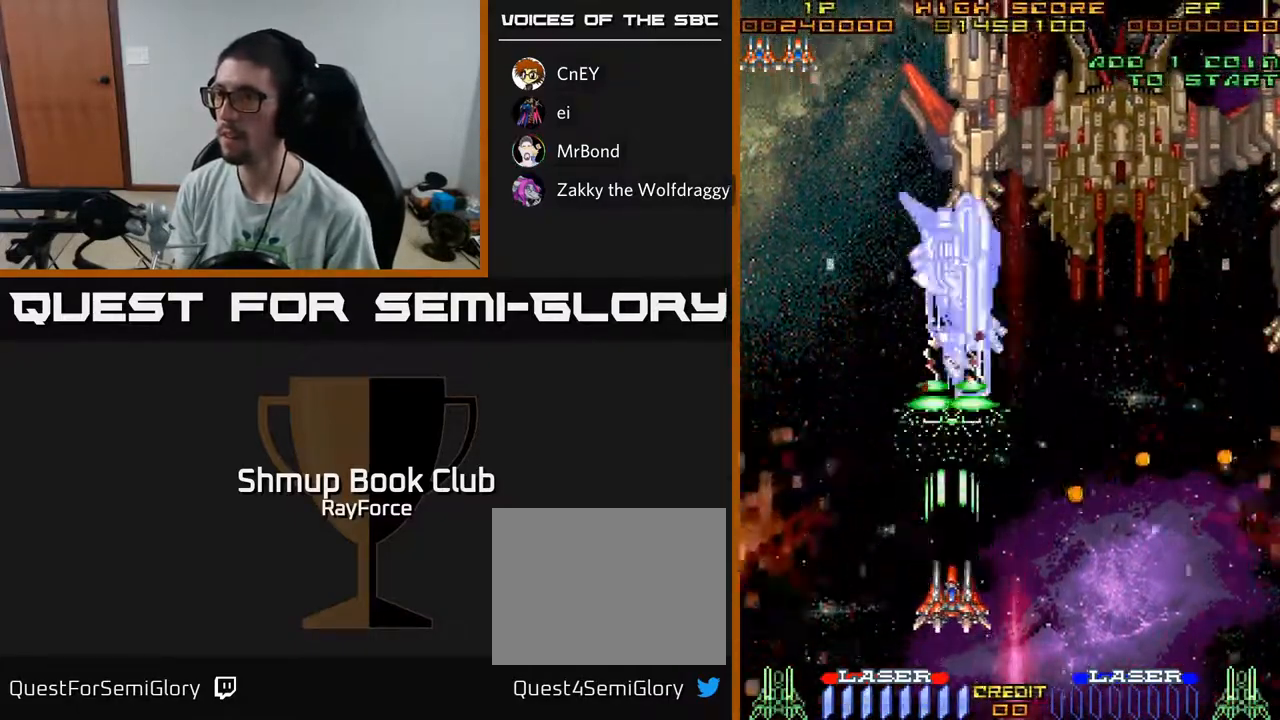
Gameplay with a controller (Xbox layout); each line is a JSON object with the inputs held at the frame after it. "events" lists button and stick changes between this image and that frame as [ms after this image, input, new state], when the widget could be followed in between. Not read: GUIDE.
{"buttons": ["A", "DPAD_UP", "DPAD_LEFT"], "left_stick": "center", "right_stick": "center", "events": [[183, "DPAD_LEFT", "down"], [283, "DPAD_UP", "down"]]}
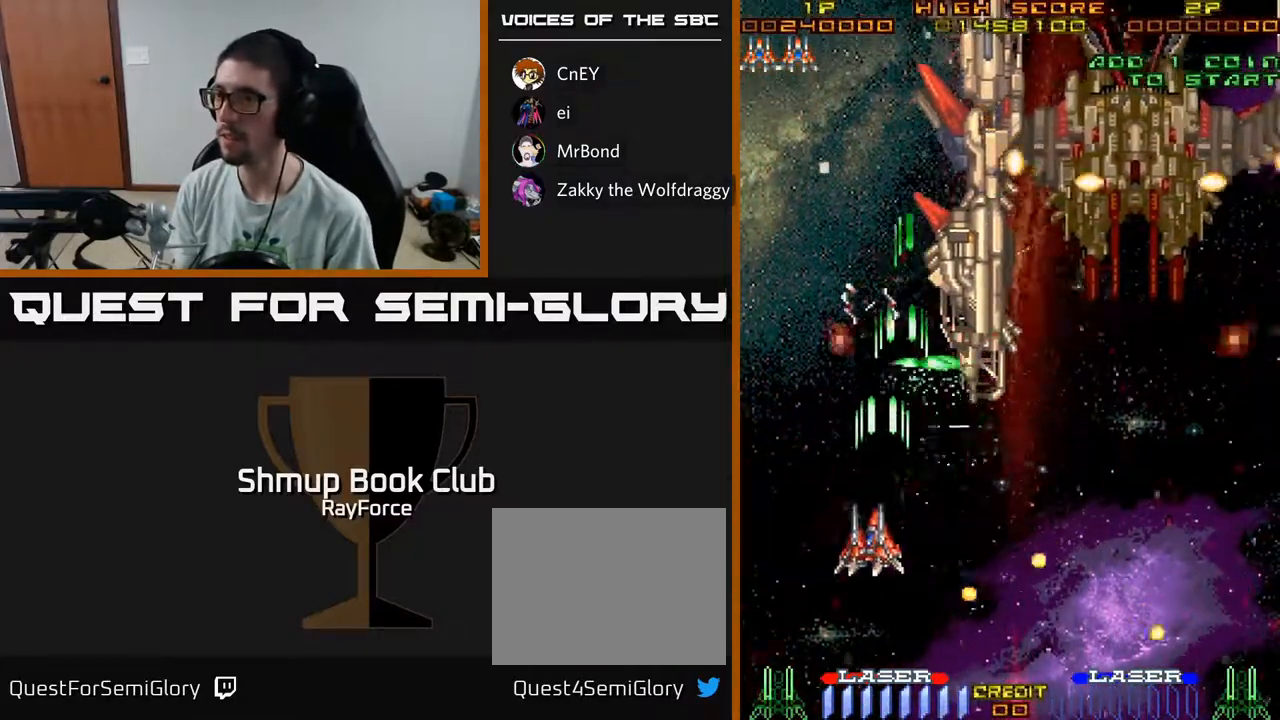
{"buttons": ["A", "DPAD_RIGHT"], "left_stick": "center", "right_stick": "center", "events": [[67, "DPAD_LEFT", "up"], [100, "DPAD_UP", "up"], [117, "DPAD_RIGHT", "down"], [350, "DPAD_RIGHT", "up"], [433, "DPAD_RIGHT", "down"]]}
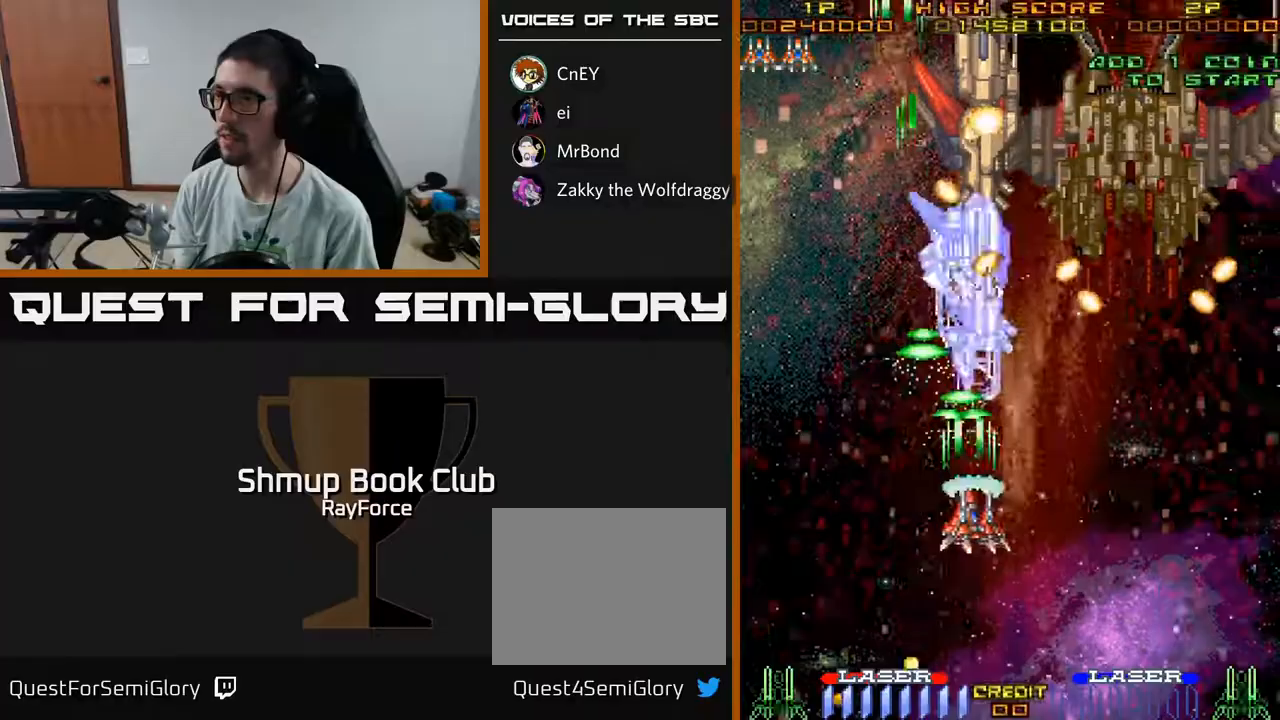
{"buttons": ["A"], "left_stick": "center", "right_stick": "center", "events": [[83, "DPAD_DOWN", "down"], [183, "DPAD_RIGHT", "up"], [367, "DPAD_DOWN", "up"]]}
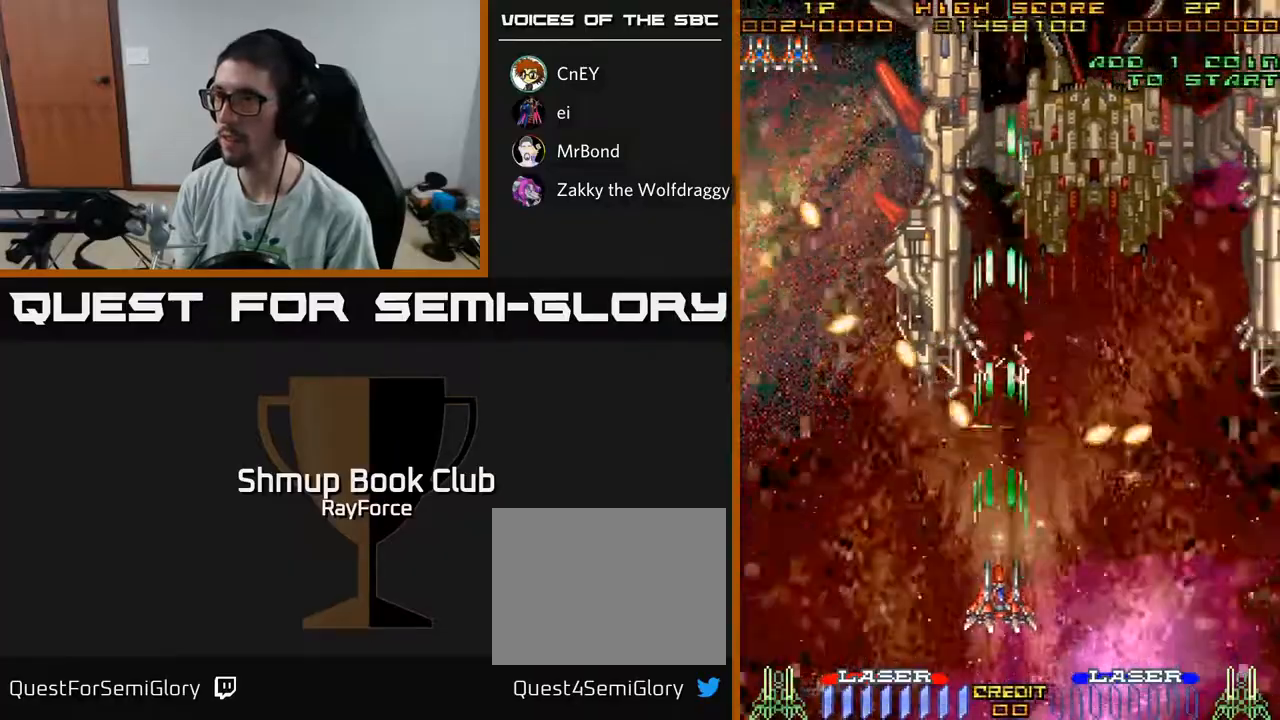
{"buttons": ["A", "DPAD_LEFT"], "left_stick": "center", "right_stick": "center", "events": [[333, "DPAD_LEFT", "down"], [417, "DPAD_DOWN", "down"], [467, "DPAD_DOWN", "up"]]}
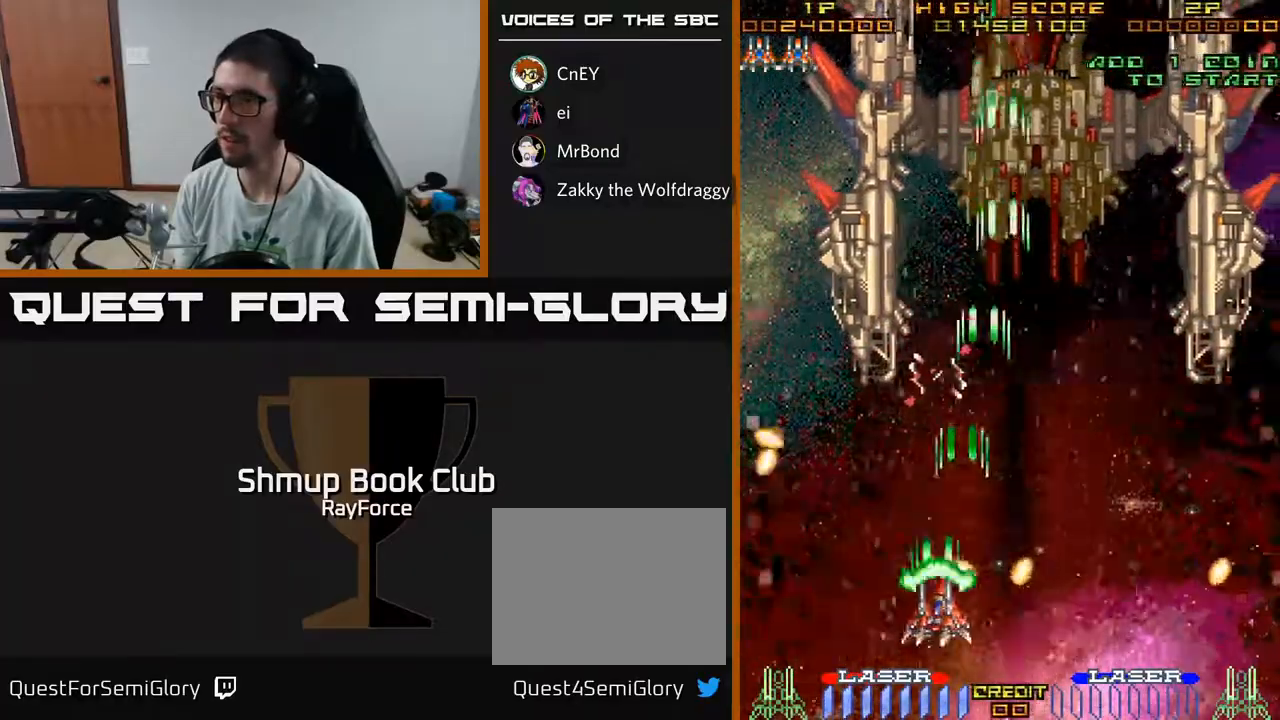
{"buttons": ["A", "DPAD_RIGHT"], "left_stick": "center", "right_stick": "center", "events": [[133, "DPAD_UP", "down"], [183, "DPAD_LEFT", "up"], [300, "DPAD_UP", "up"], [500, "DPAD_RIGHT", "down"]]}
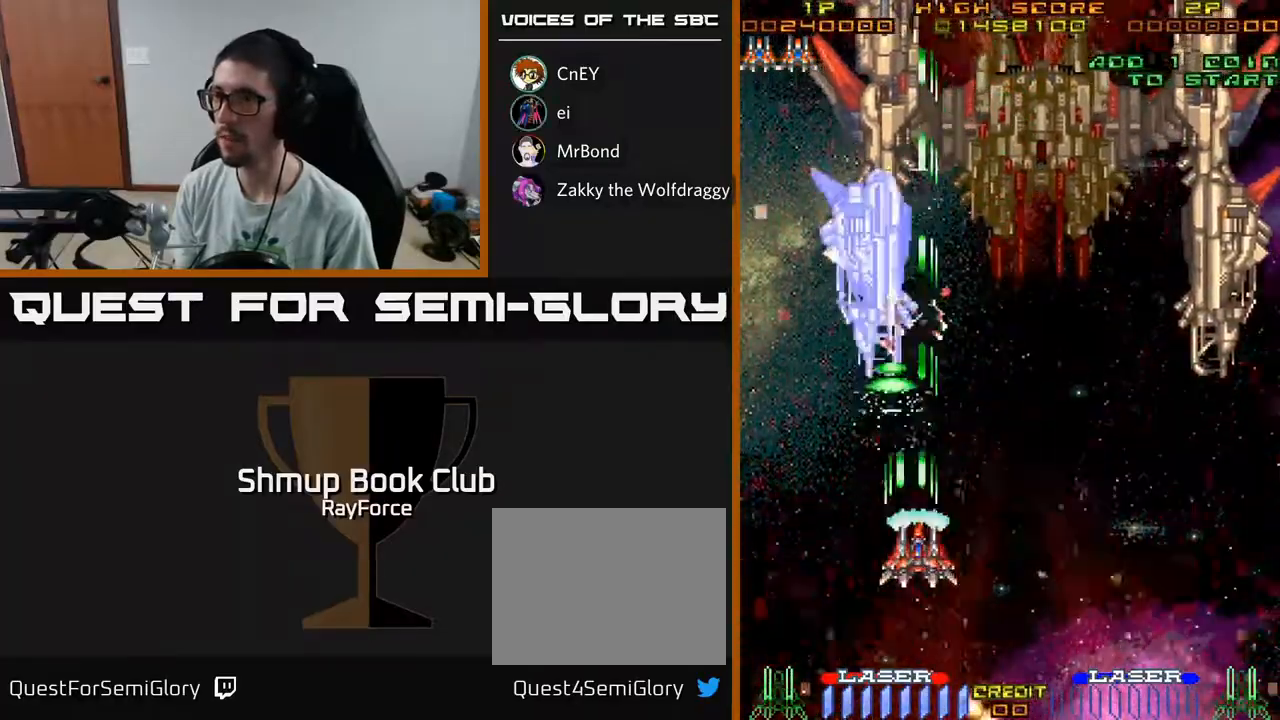
{"buttons": ["A"], "left_stick": "center", "right_stick": "center", "events": [[100, "DPAD_RIGHT", "up"]]}
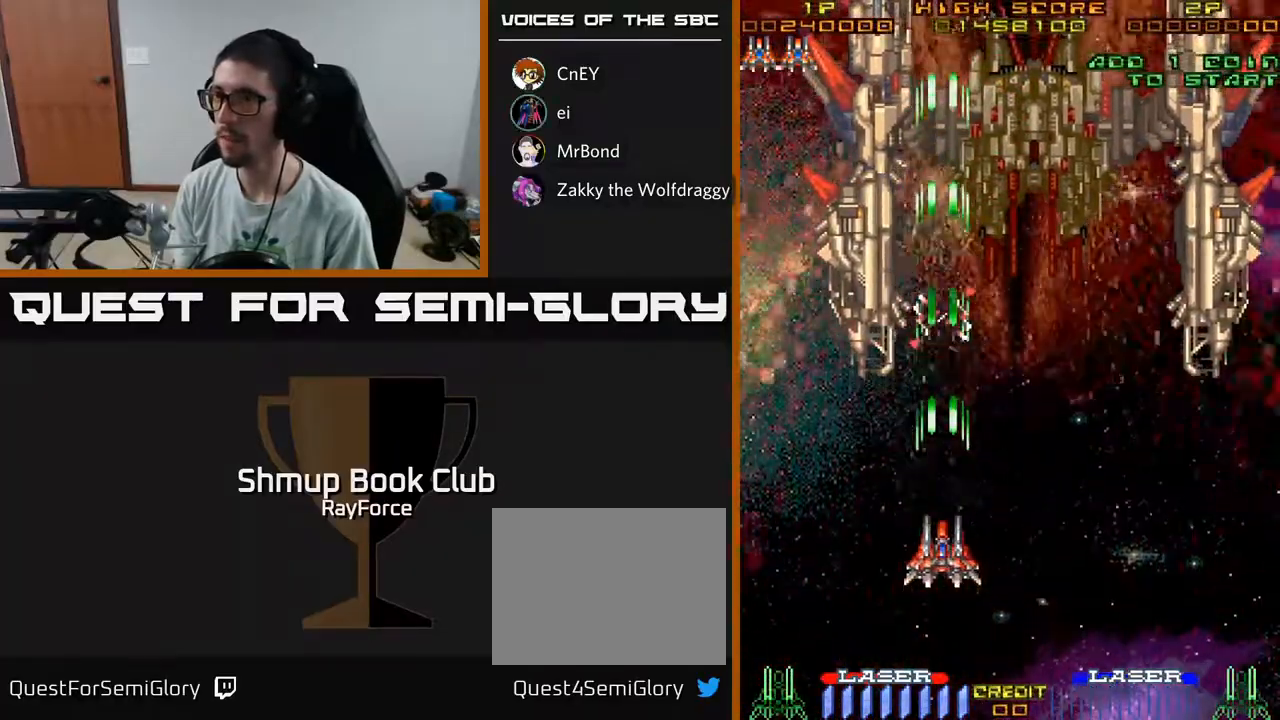
{"buttons": ["A"], "left_stick": "center", "right_stick": "center", "events": [[250, "DPAD_LEFT", "down"], [300, "DPAD_LEFT", "up"]]}
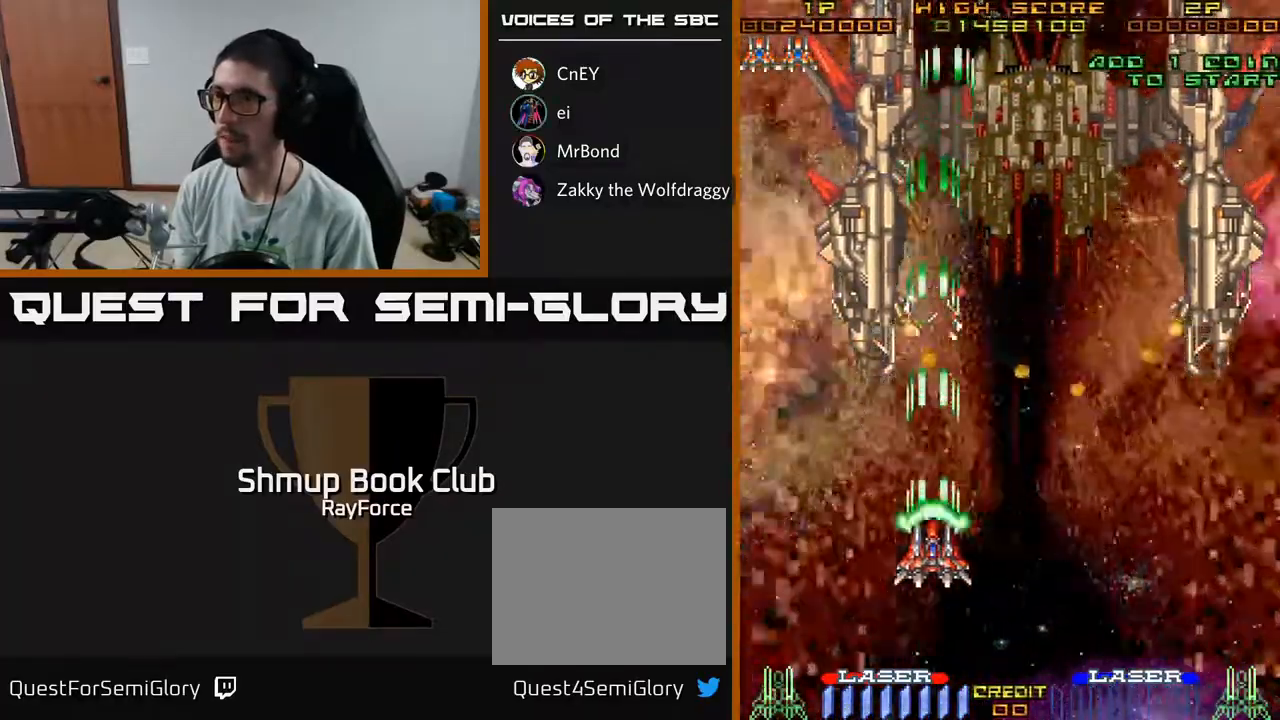
{"buttons": ["A", "DPAD_DOWN"], "left_stick": "center", "right_stick": "center", "events": [[283, "DPAD_DOWN", "down"]]}
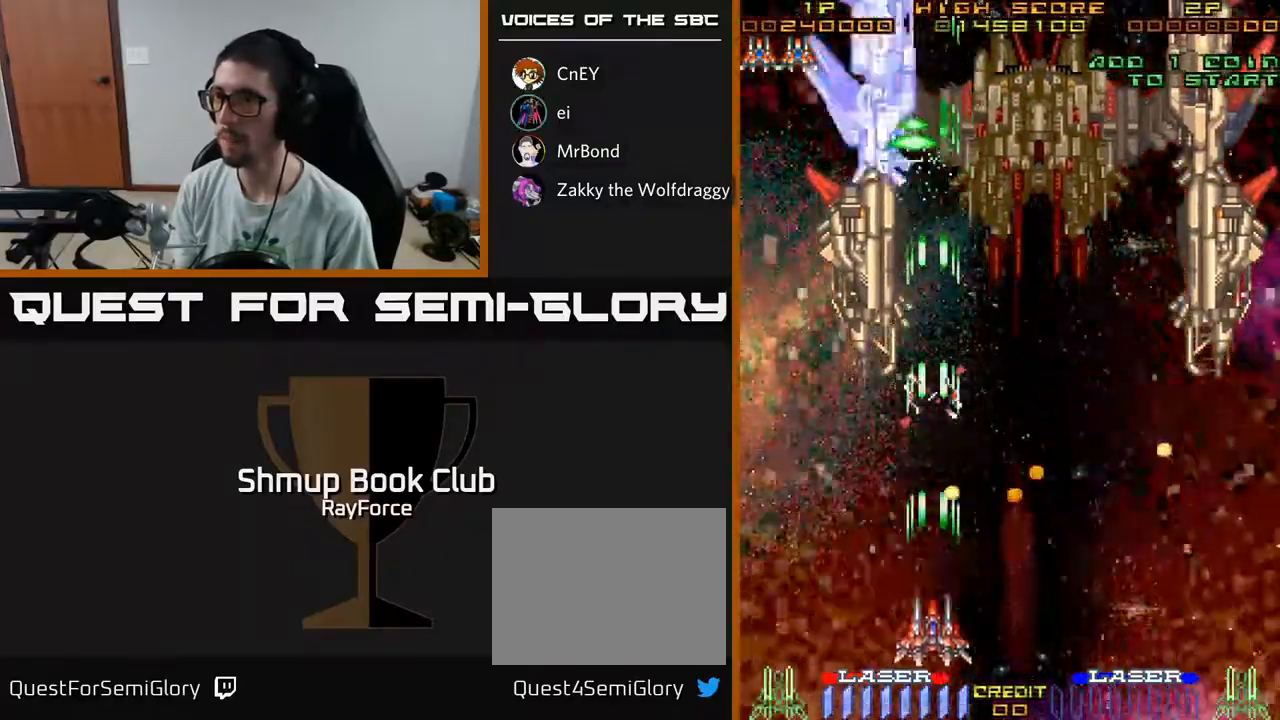
{"buttons": ["A"], "left_stick": "center", "right_stick": "center", "events": [[83, "DPAD_DOWN", "up"]]}
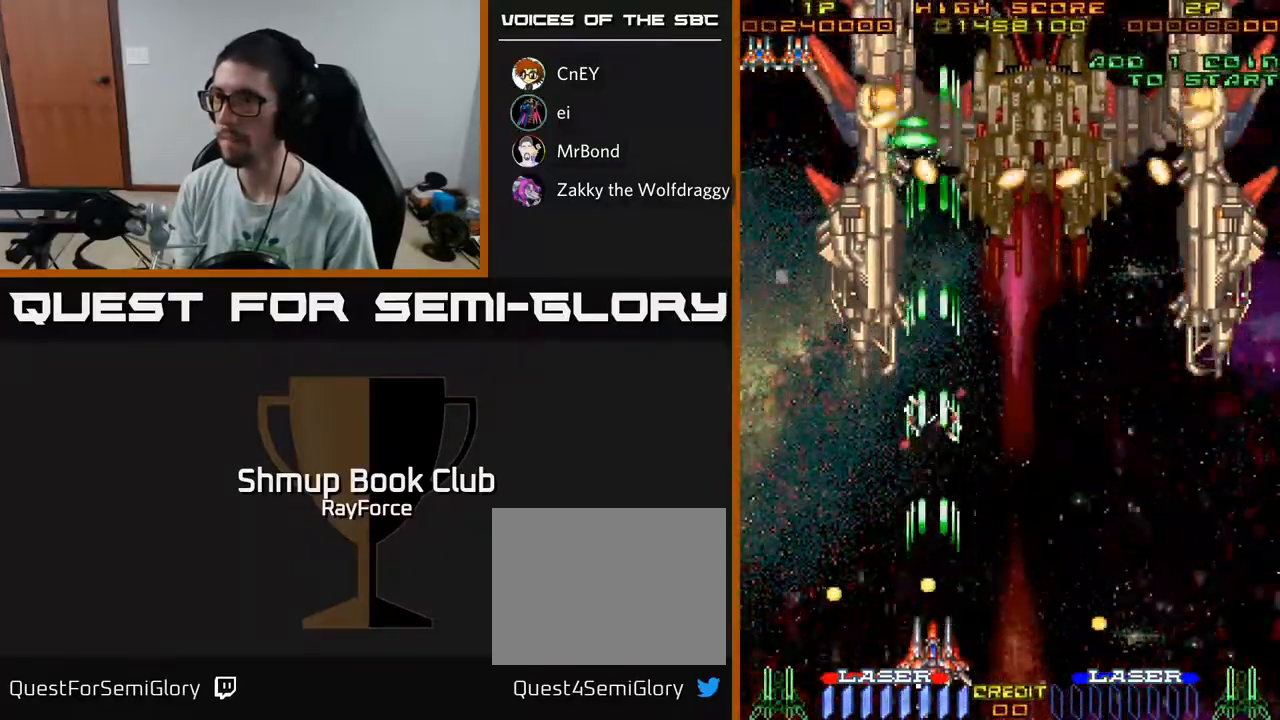
{"buttons": ["A"], "left_stick": "center", "right_stick": "center", "events": []}
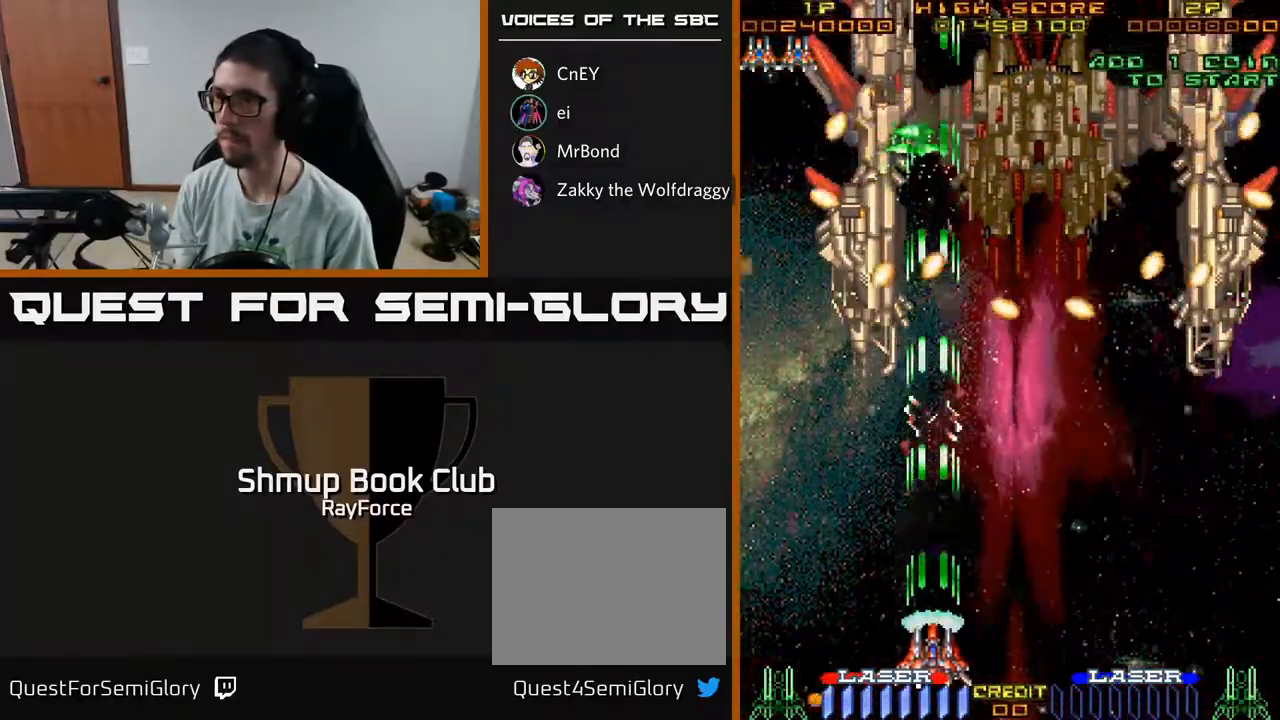
{"buttons": ["A"], "left_stick": "center", "right_stick": "center", "events": []}
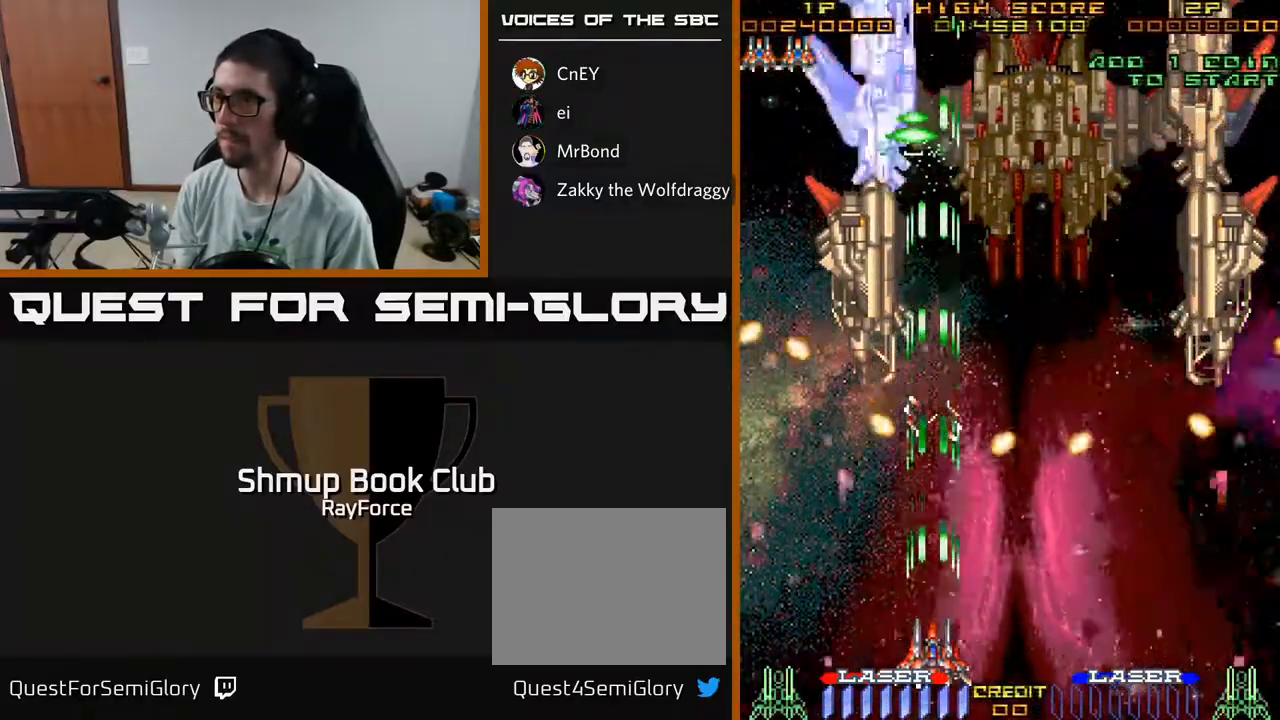
{"buttons": ["A"], "left_stick": "center", "right_stick": "center", "events": [[217, "DPAD_RIGHT", "down"], [500, "DPAD_RIGHT", "up"]]}
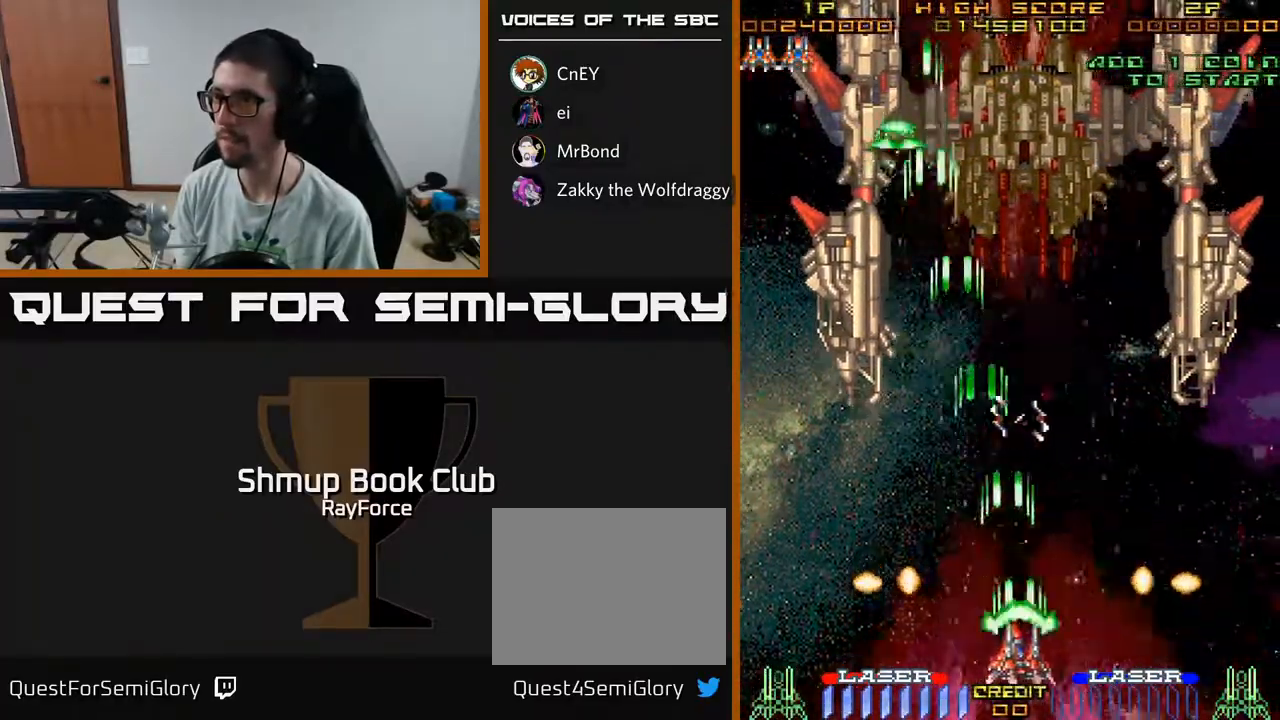
{"buttons": ["A", "DPAD_RIGHT"], "left_stick": "center", "right_stick": "center", "events": [[17, "DPAD_UP", "down"], [233, "DPAD_RIGHT", "down"], [250, "DPAD_UP", "up"]]}
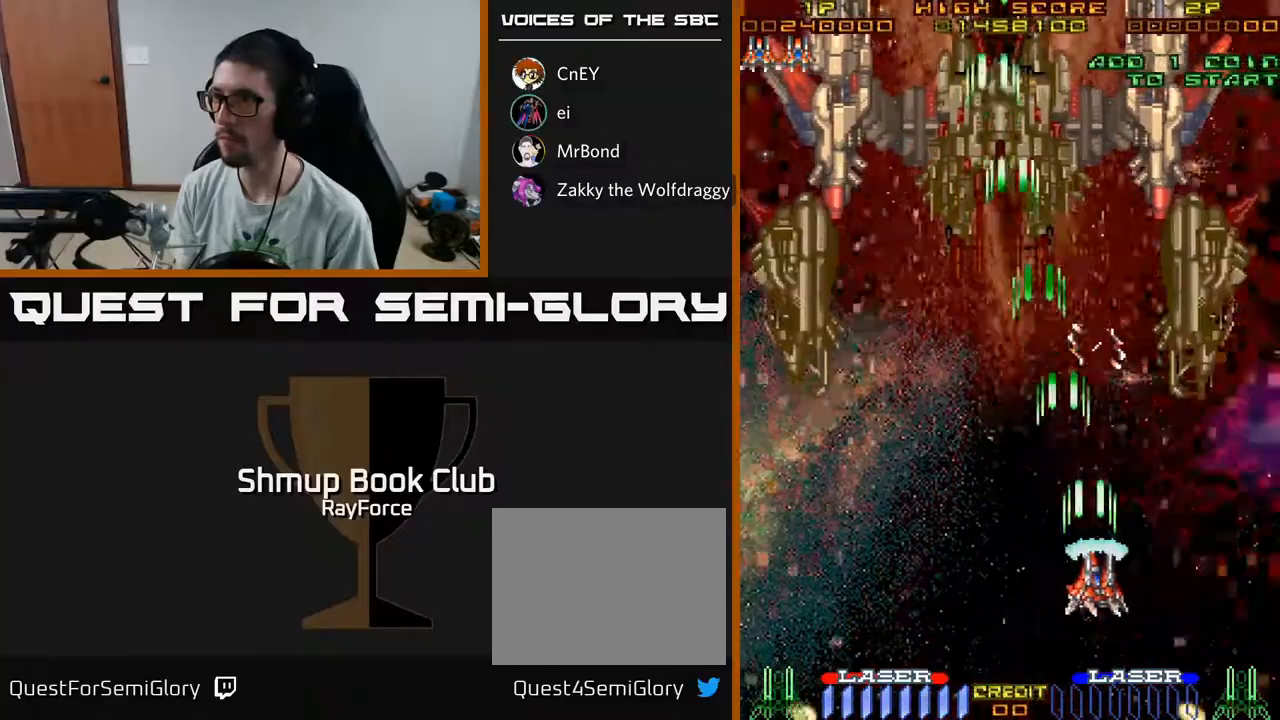
{"buttons": ["A", "DPAD_UP"], "left_stick": "center", "right_stick": "center", "events": [[350, "DPAD_UP", "down"], [383, "DPAD_RIGHT", "up"]]}
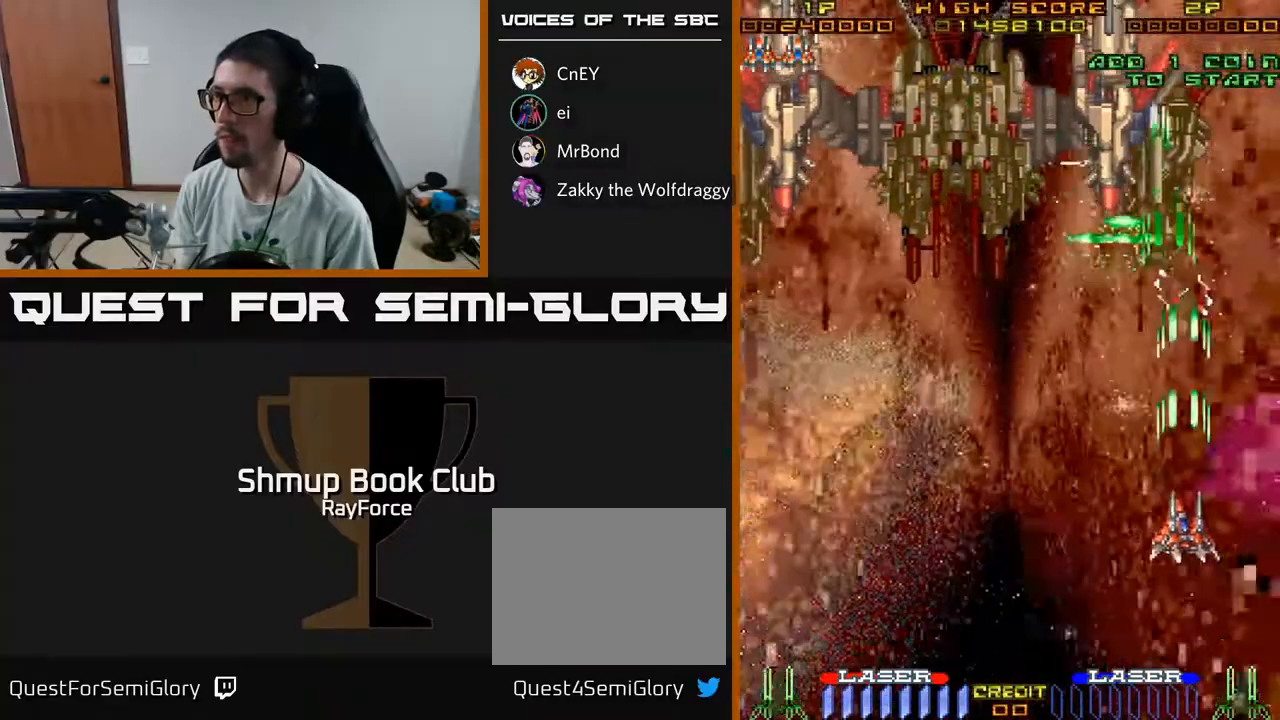
{"buttons": ["DPAD_UP"], "left_stick": "center", "right_stick": "center", "events": [[300, "A", "up"]]}
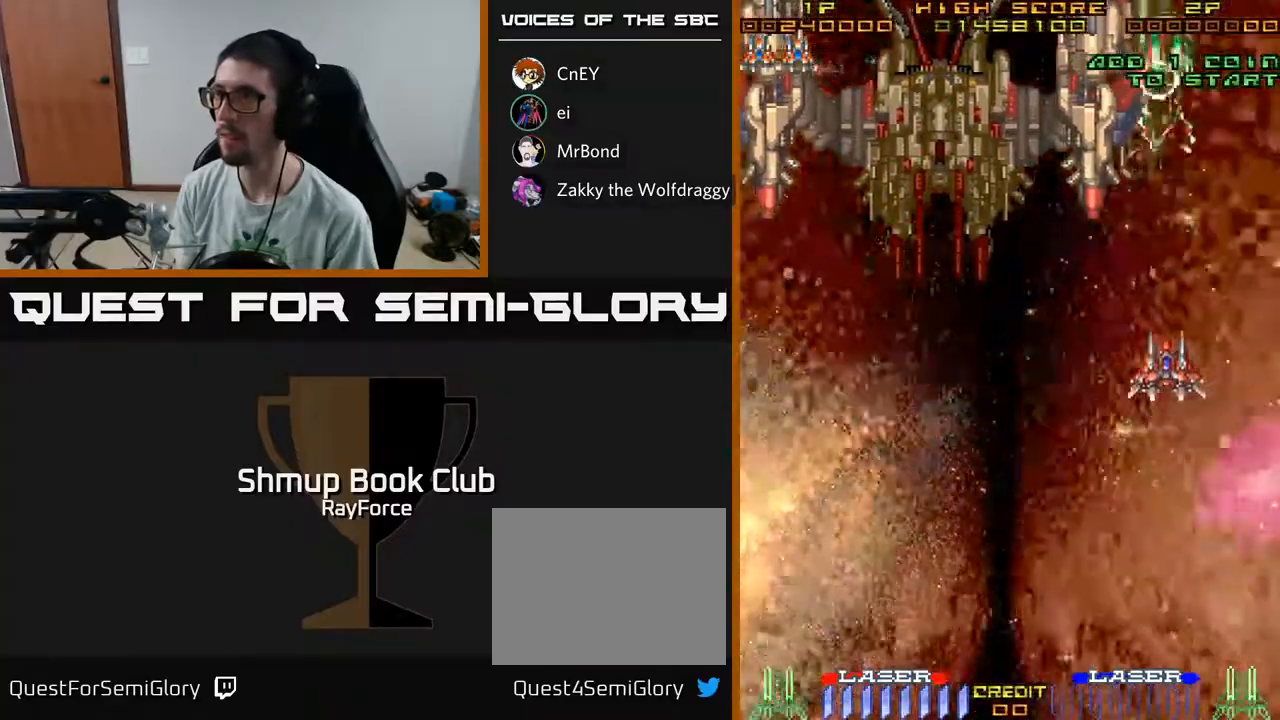
{"buttons": [], "left_stick": "center", "right_stick": "center", "events": [[50, "DPAD_LEFT", "down"], [117, "DPAD_LEFT", "up"], [250, "DPAD_UP", "up"], [367, "DPAD_RIGHT", "down"], [450, "DPAD_RIGHT", "up"]]}
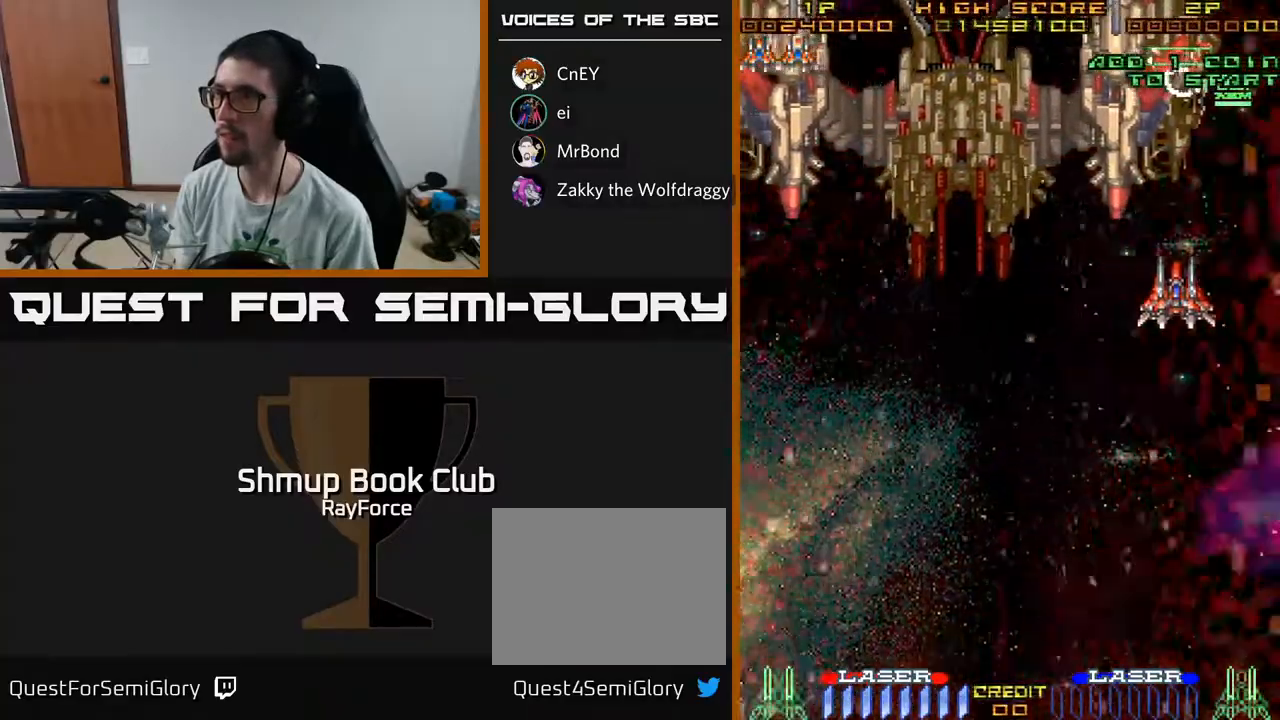
{"buttons": ["X", "DPAD_DOWN"], "left_stick": "center", "right_stick": "center", "events": [[200, "DPAD_RIGHT", "down"], [367, "DPAD_DOWN", "down"], [367, "DPAD_RIGHT", "up"], [417, "X", "down"]]}
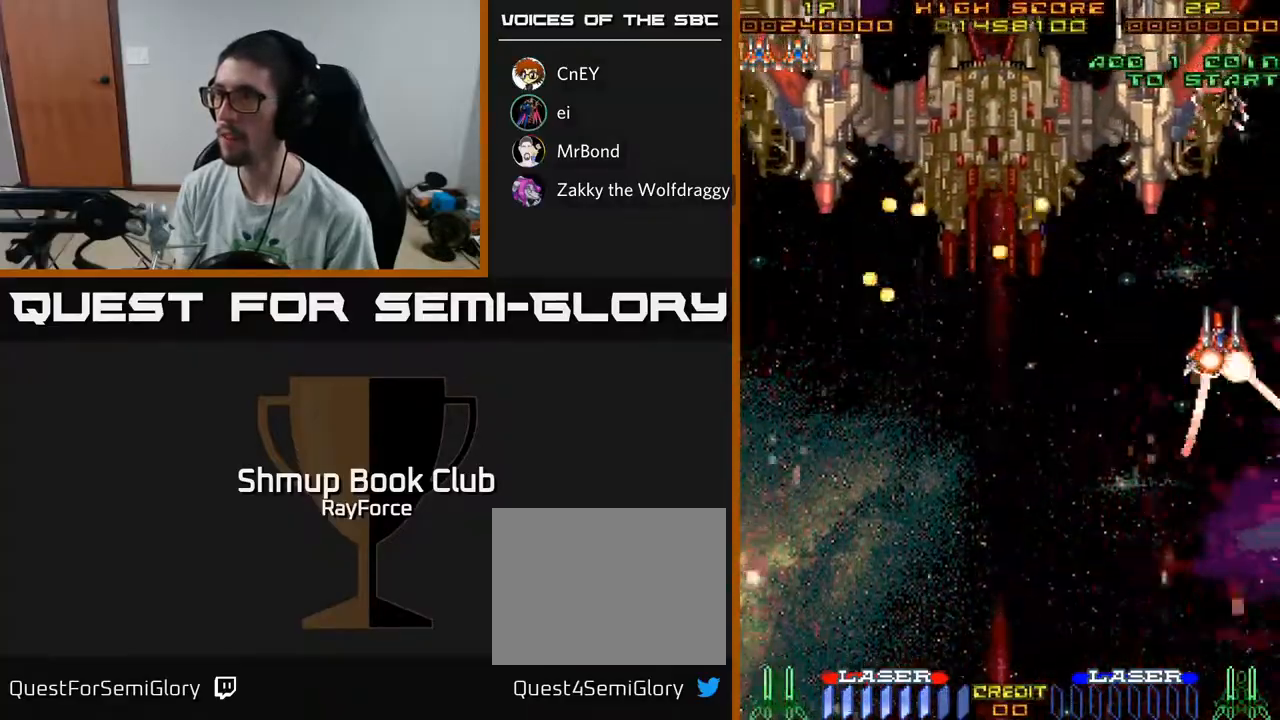
{"buttons": [], "left_stick": "center", "right_stick": "center", "events": [[50, "X", "up"], [483, "DPAD_DOWN", "up"]]}
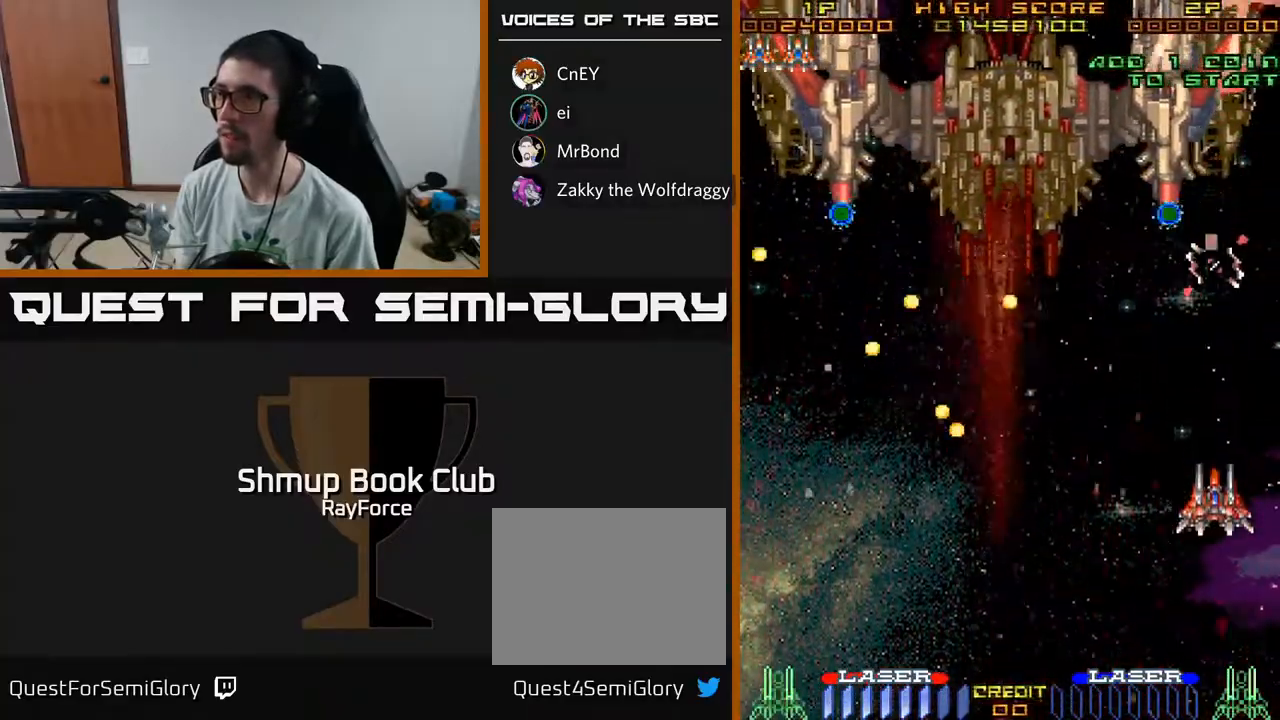
{"buttons": ["DPAD_LEFT"], "left_stick": "center", "right_stick": "center", "events": [[17, "DPAD_LEFT", "down"], [83, "DPAD_UP", "down"], [233, "DPAD_UP", "up"]]}
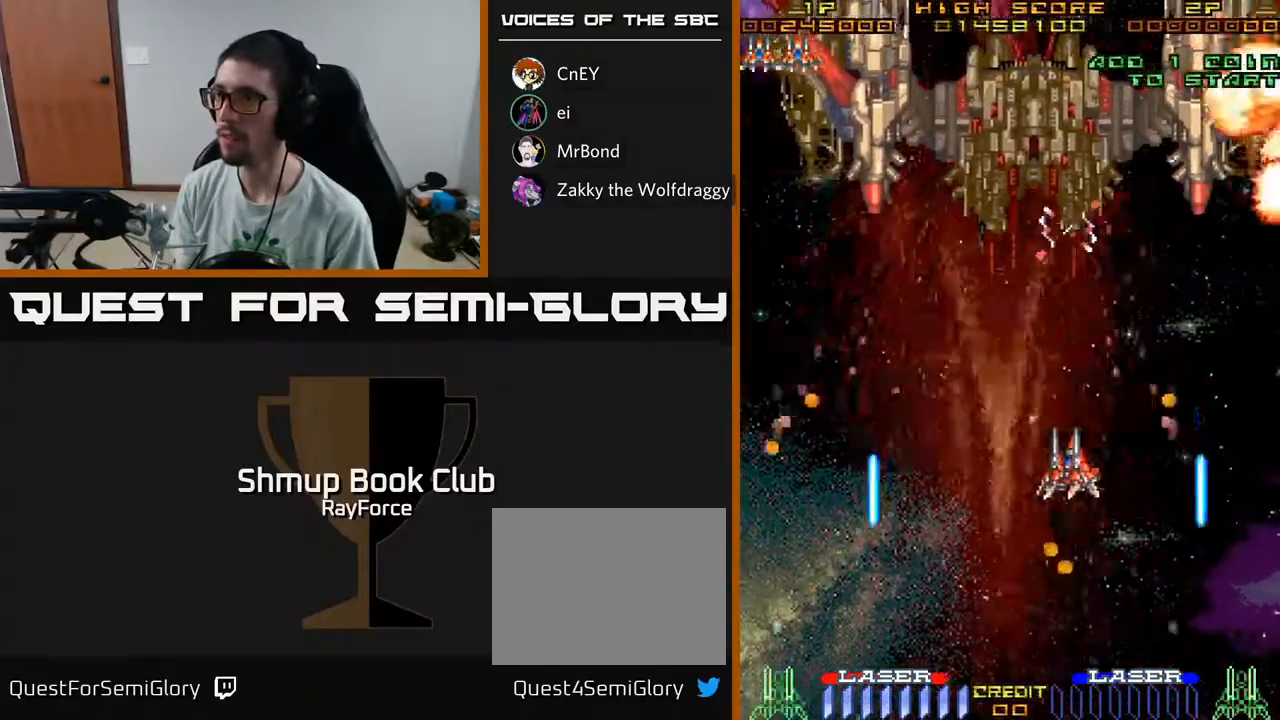
{"buttons": ["DPAD_LEFT"], "left_stick": "center", "right_stick": "center", "events": [[83, "DPAD_LEFT", "up"], [133, "DPAD_UP", "down"], [167, "DPAD_LEFT", "down"], [200, "DPAD_UP", "up"]]}
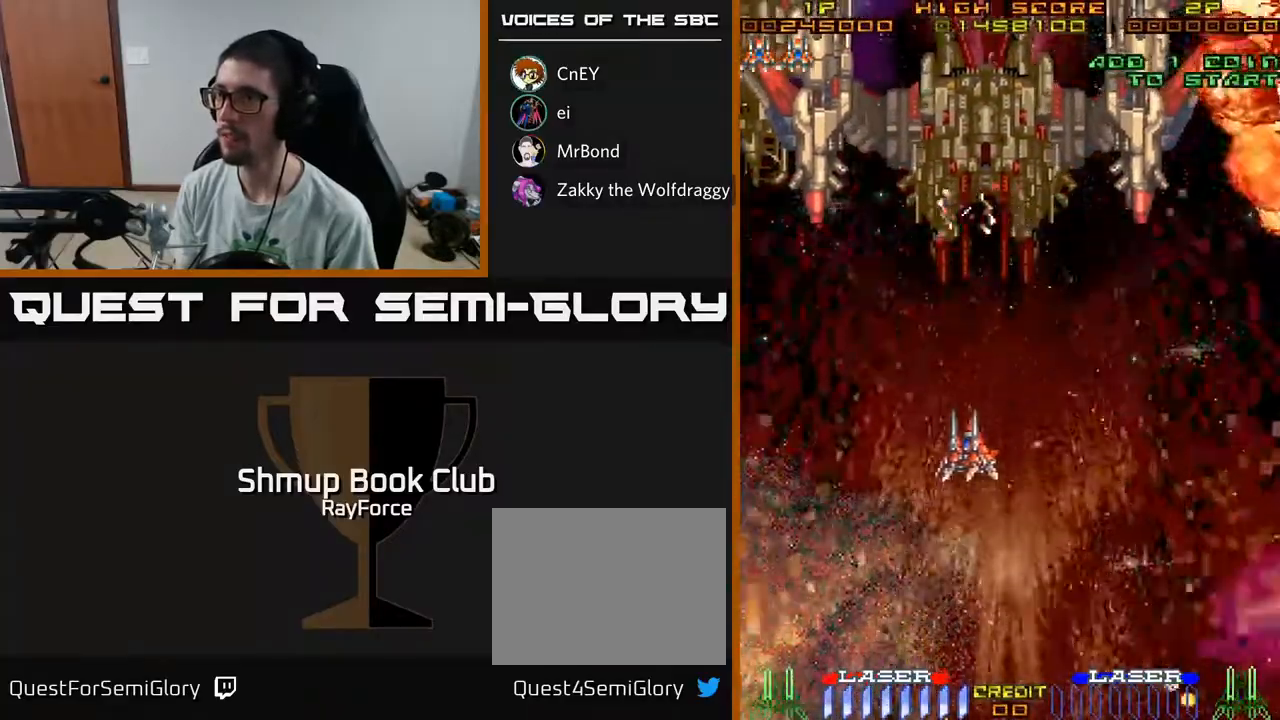
{"buttons": ["DPAD_LEFT"], "left_stick": "center", "right_stick": "center", "events": []}
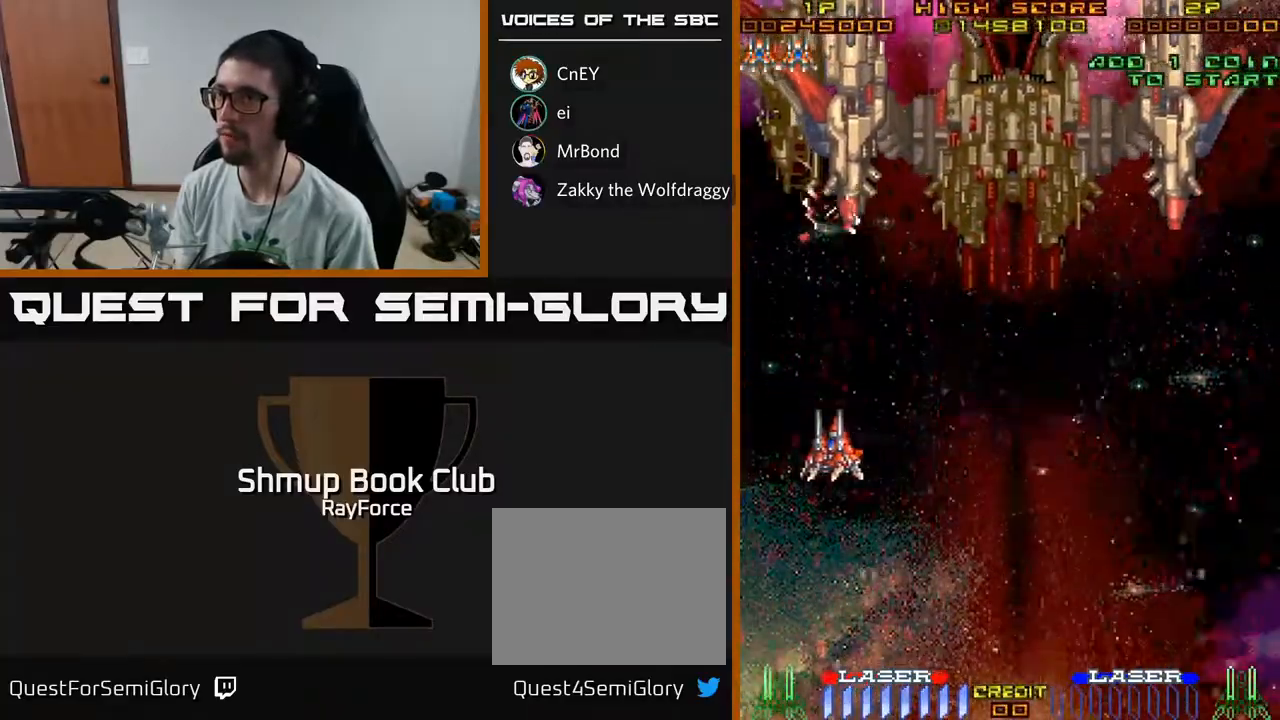
{"buttons": [], "left_stick": "center", "right_stick": "center", "events": [[167, "DPAD_UP", "down"], [217, "DPAD_LEFT", "up"], [450, "DPAD_UP", "up"]]}
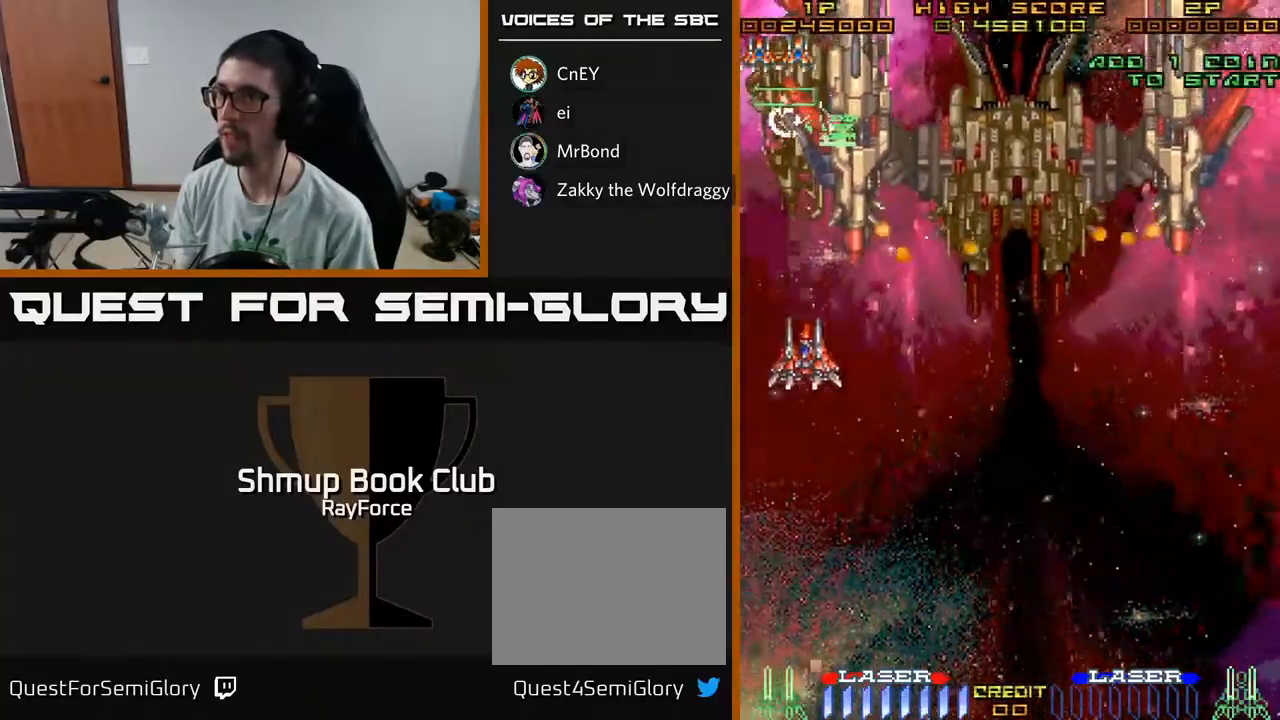
{"buttons": ["X", "DPAD_DOWN", "DPAD_LEFT"], "left_stick": "center", "right_stick": "center", "events": [[200, "DPAD_LEFT", "down"], [350, "DPAD_DOWN", "down"], [367, "DPAD_LEFT", "up"], [483, "DPAD_LEFT", "down"], [483, "X", "down"]]}
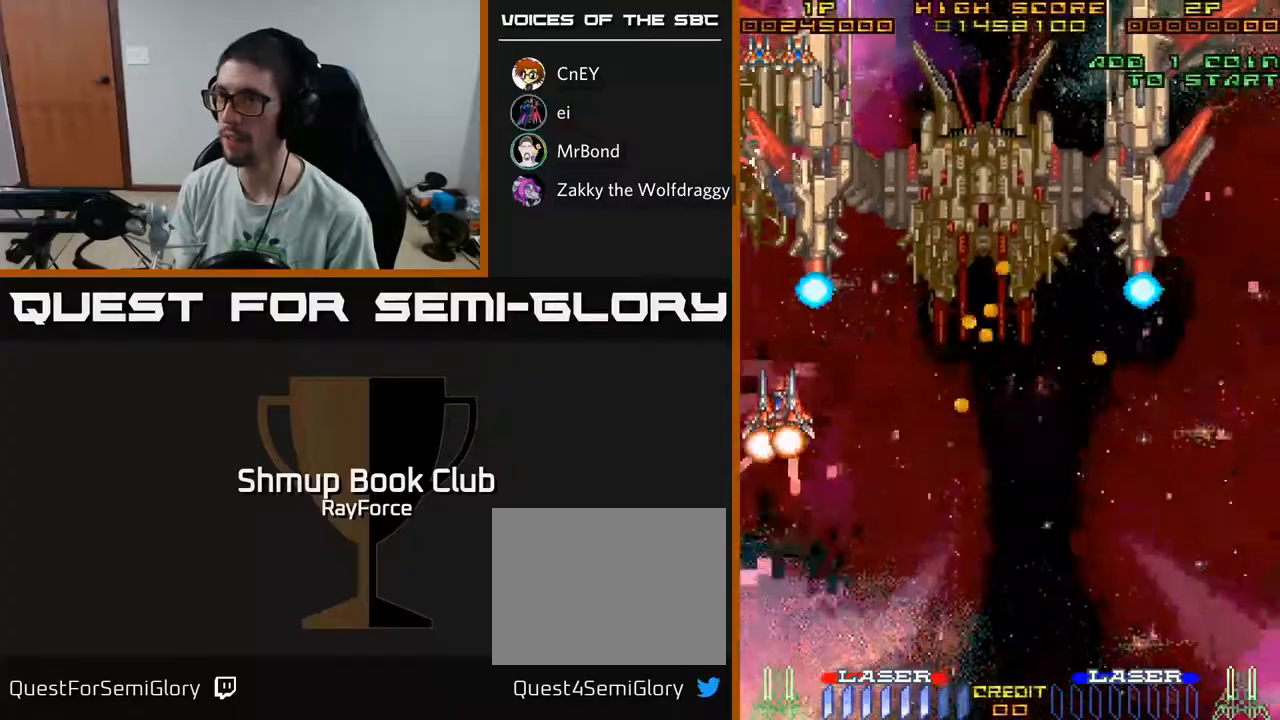
{"buttons": ["DPAD_DOWN"], "left_stick": "center", "right_stick": "center", "events": [[67, "DPAD_DOWN", "up"], [117, "DPAD_DOWN", "down"], [167, "DPAD_LEFT", "up"], [200, "X", "up"]]}
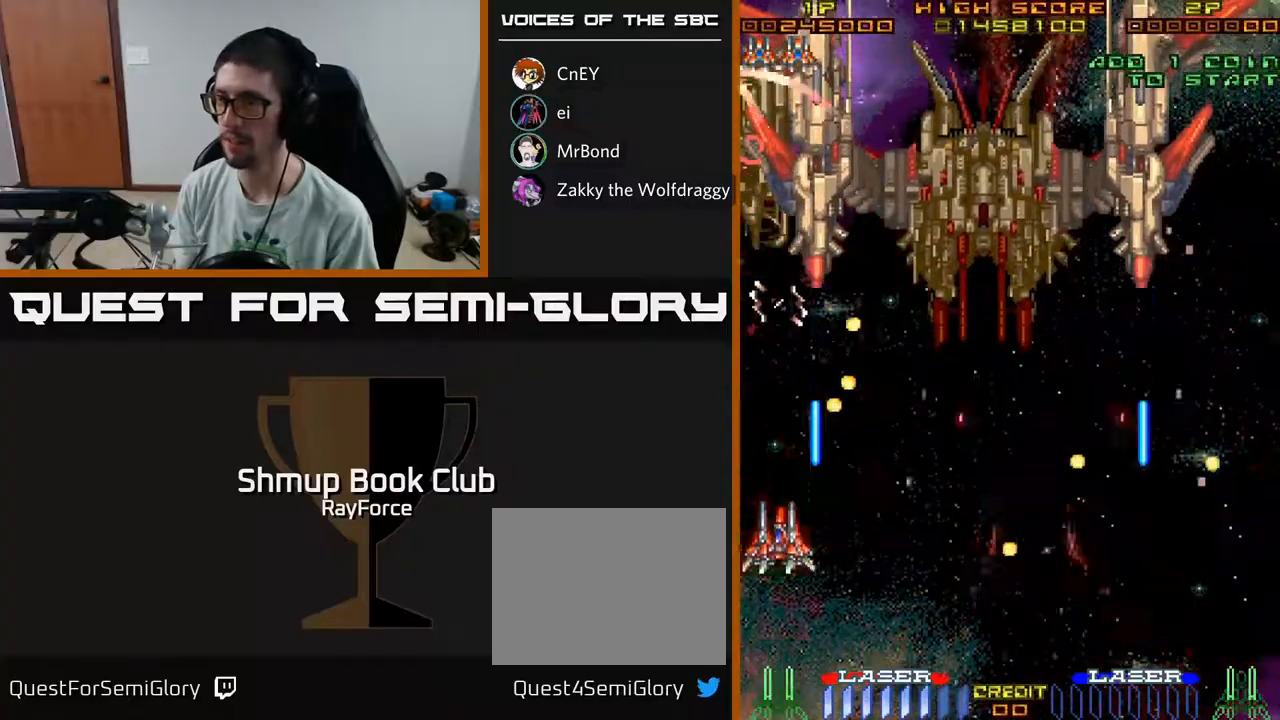
{"buttons": [], "left_stick": "center", "right_stick": "center", "events": [[200, "DPAD_LEFT", "down"], [267, "DPAD_DOWN", "up"], [467, "DPAD_LEFT", "up"]]}
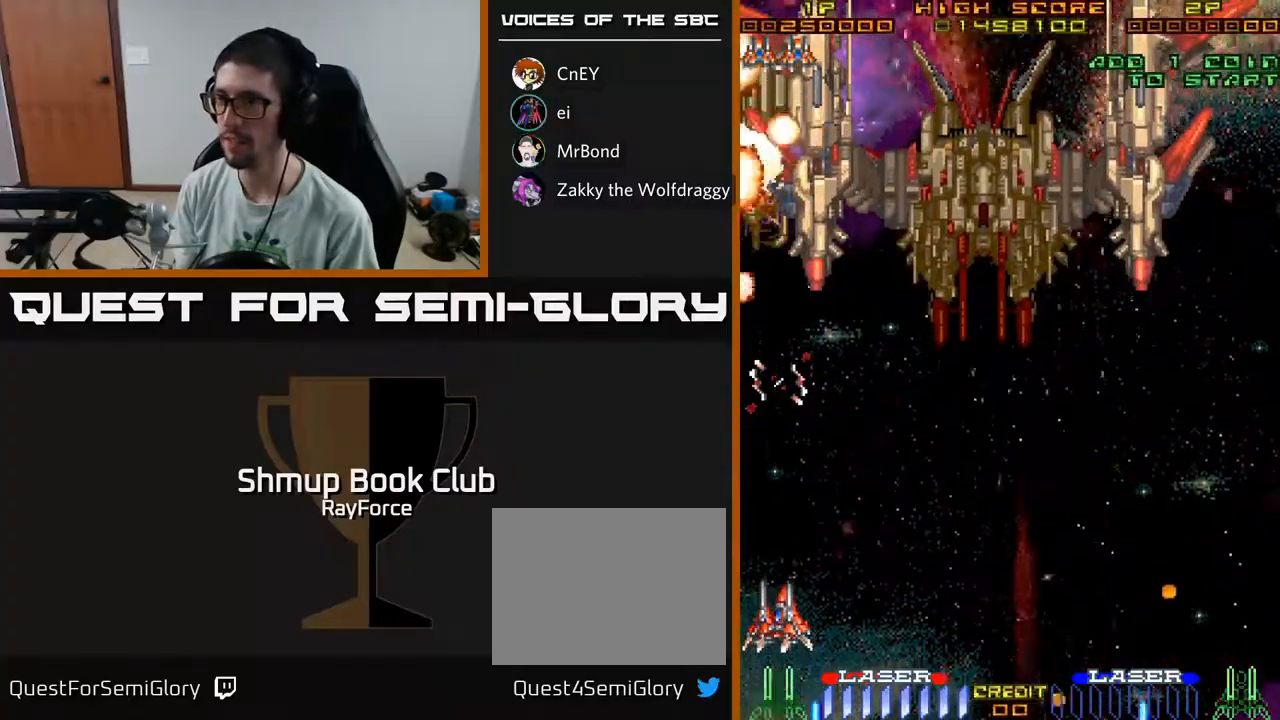
{"buttons": ["A", "DPAD_RIGHT"], "left_stick": "center", "right_stick": "center", "events": [[67, "A", "down"], [450, "DPAD_RIGHT", "down"]]}
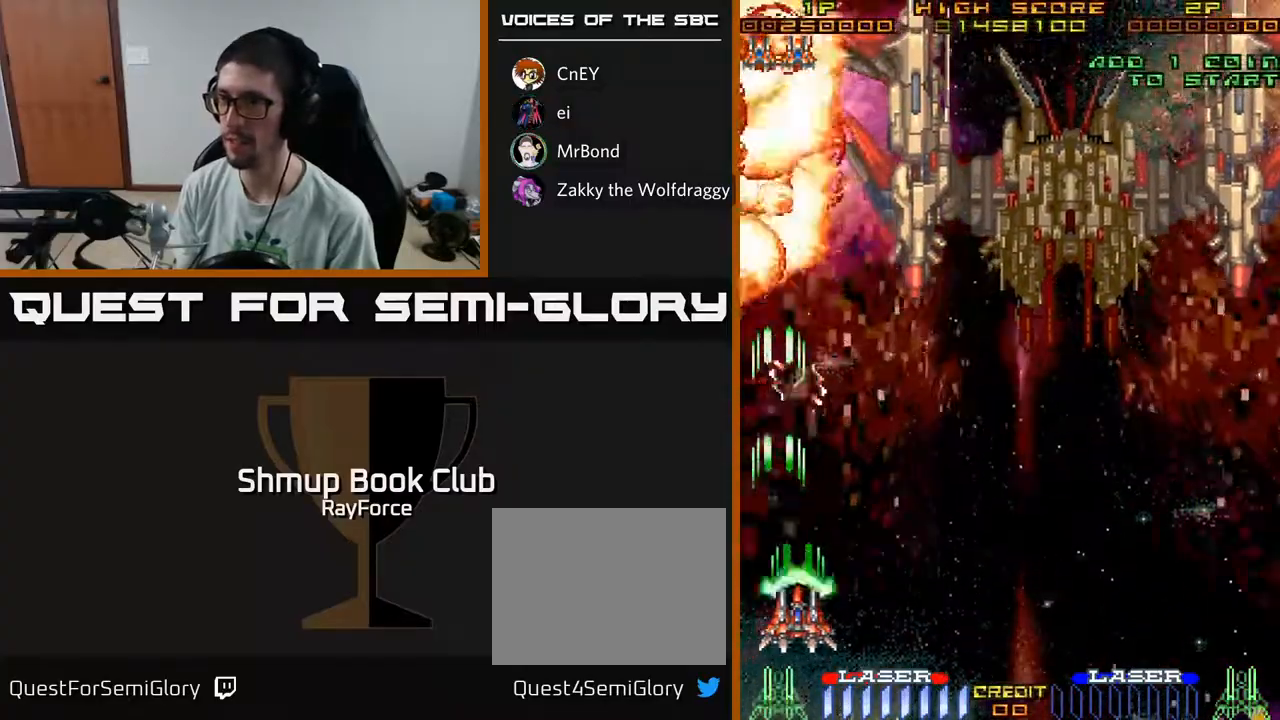
{"buttons": ["DPAD_UP"], "left_stick": "center", "right_stick": "center", "events": [[100, "A", "up"], [350, "DPAD_RIGHT", "up"], [350, "DPAD_UP", "down"]]}
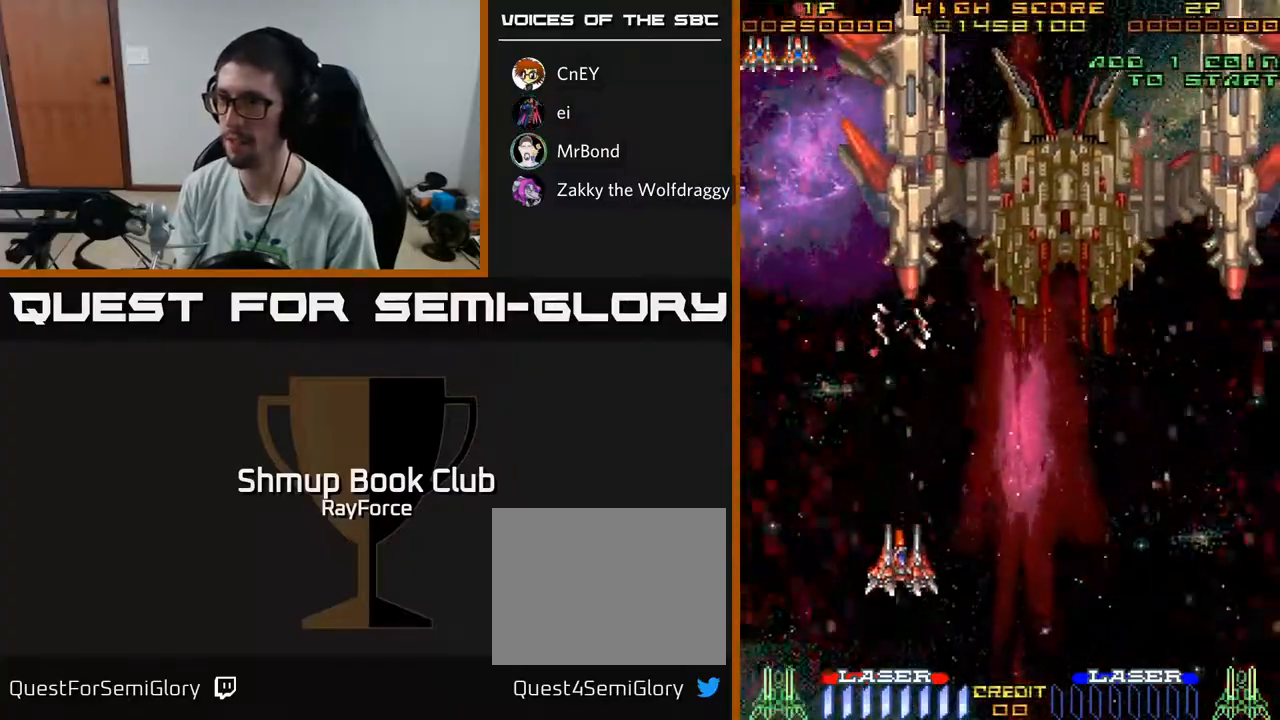
{"buttons": ["A"], "left_stick": "center", "right_stick": "center", "events": [[50, "A", "down"], [83, "DPAD_LEFT", "down"], [100, "DPAD_UP", "up"], [133, "DPAD_LEFT", "up"]]}
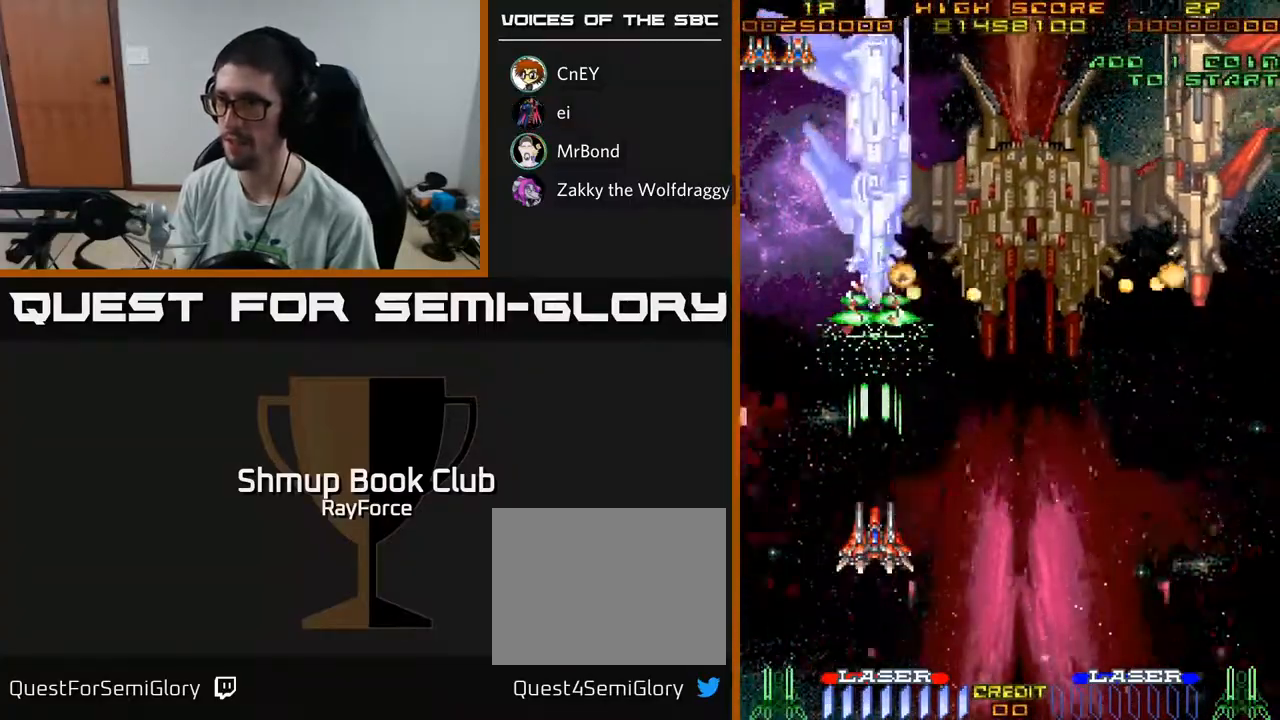
{"buttons": ["A", "DPAD_DOWN"], "left_stick": "center", "right_stick": "center", "events": [[150, "DPAD_DOWN", "down"], [183, "DPAD_LEFT", "down"], [367, "DPAD_LEFT", "up"]]}
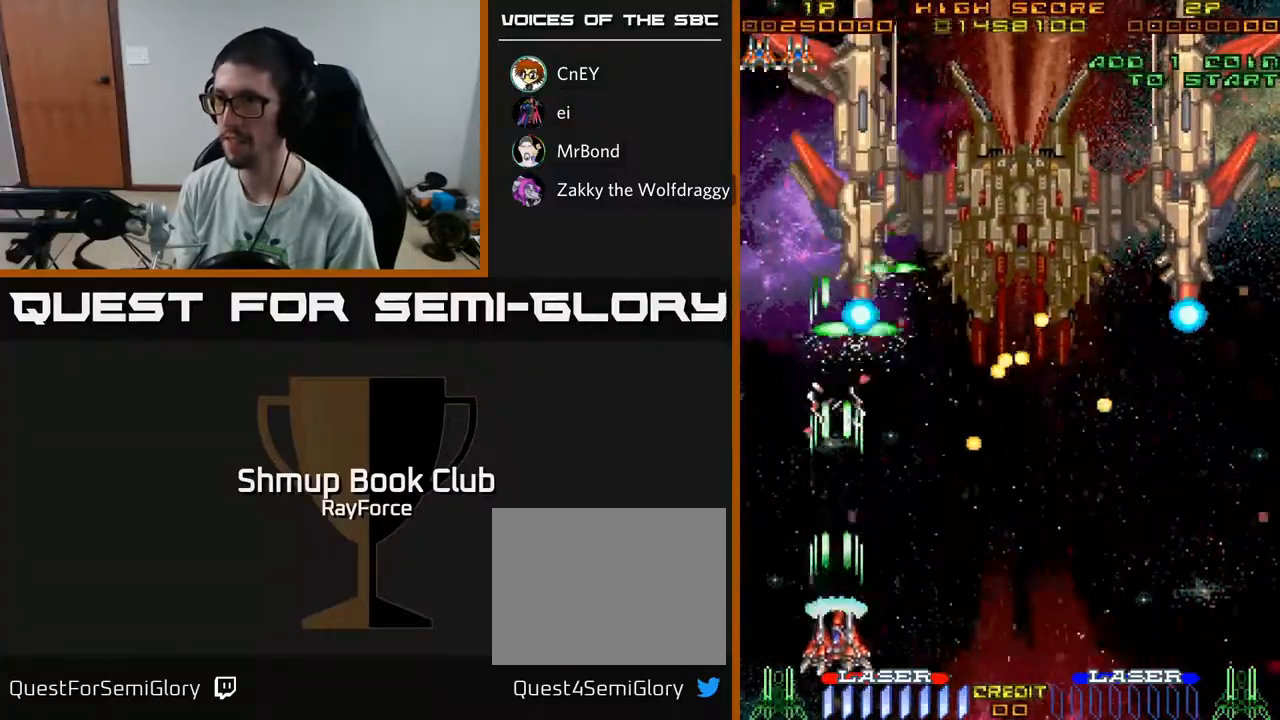
{"buttons": ["DPAD_LEFT"], "left_stick": "center", "right_stick": "center", "events": [[17, "DPAD_RIGHT", "down"], [100, "DPAD_DOWN", "up"], [167, "DPAD_DOWN", "down"], [317, "A", "up"], [333, "DPAD_DOWN", "up"], [350, "DPAD_RIGHT", "up"], [417, "DPAD_LEFT", "down"]]}